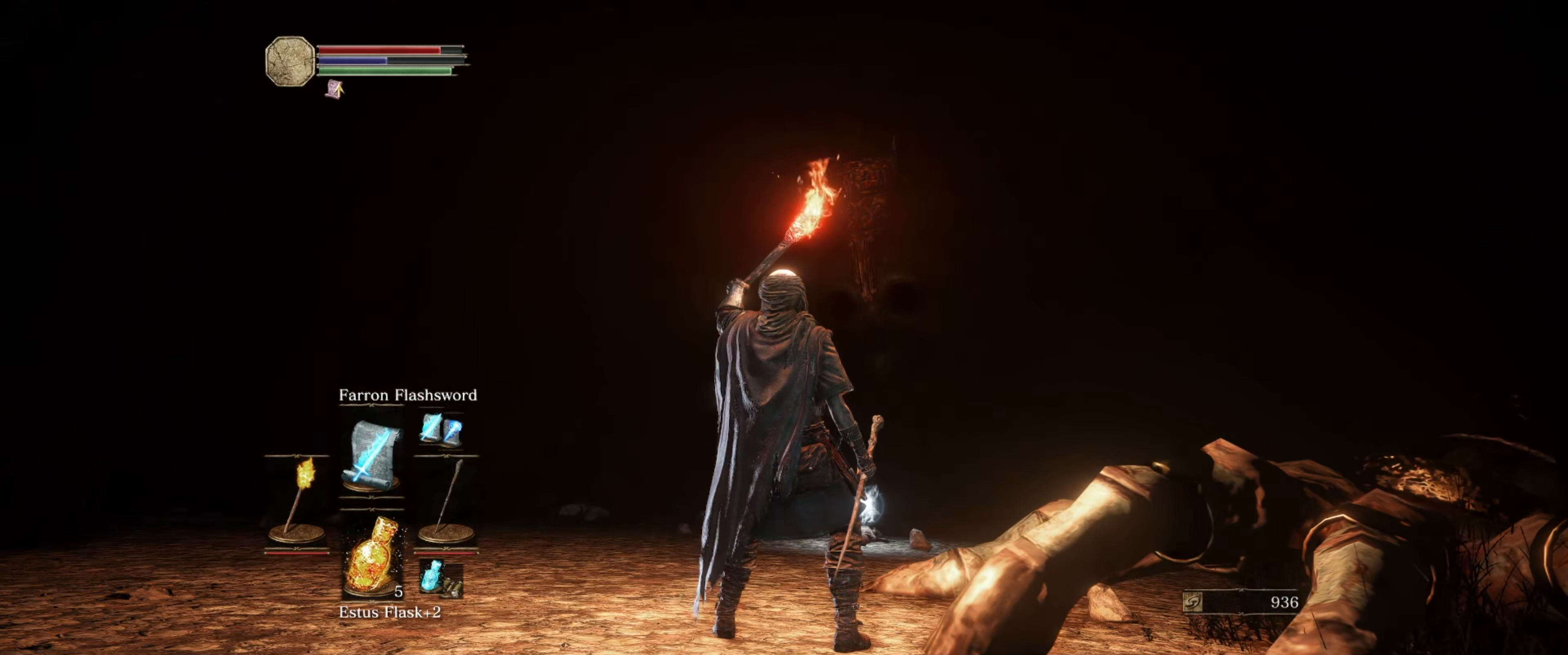
Gameplay with a controller (Xbox layout); each line is a JSON object with the inputs held at the frame after it. "events" lists button and stick changes between this image and that frame as [ms after this image, input, new state], when the widget could be followed in between. Not read: L3 R3.
{"buttons": ["L1"], "left_stick": "center", "right_stick": "center", "events": []}
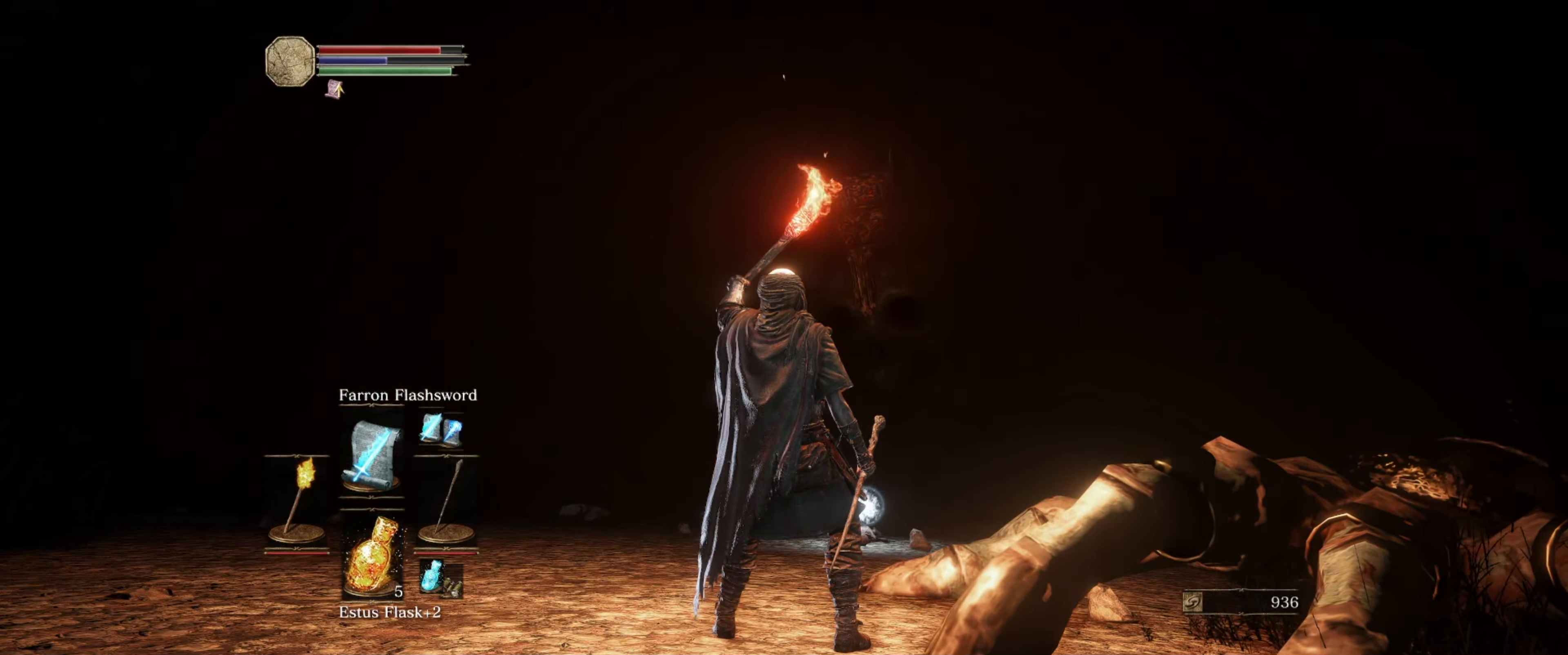
{"buttons": ["L1"], "left_stick": "center", "right_stick": "down", "events": [[233, "right_stick", "down"]]}
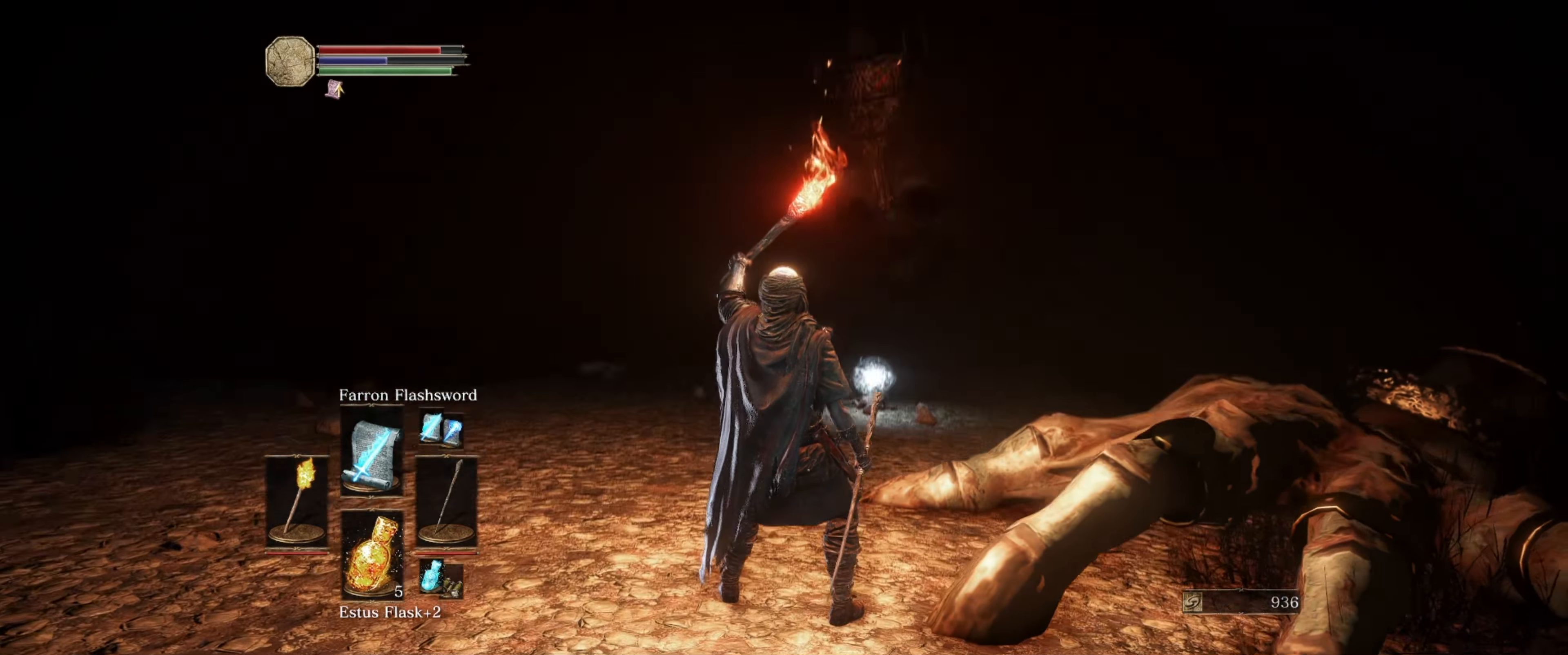
{"buttons": ["L1"], "left_stick": "center", "right_stick": "center", "events": [[100, "right_stick", "center"]]}
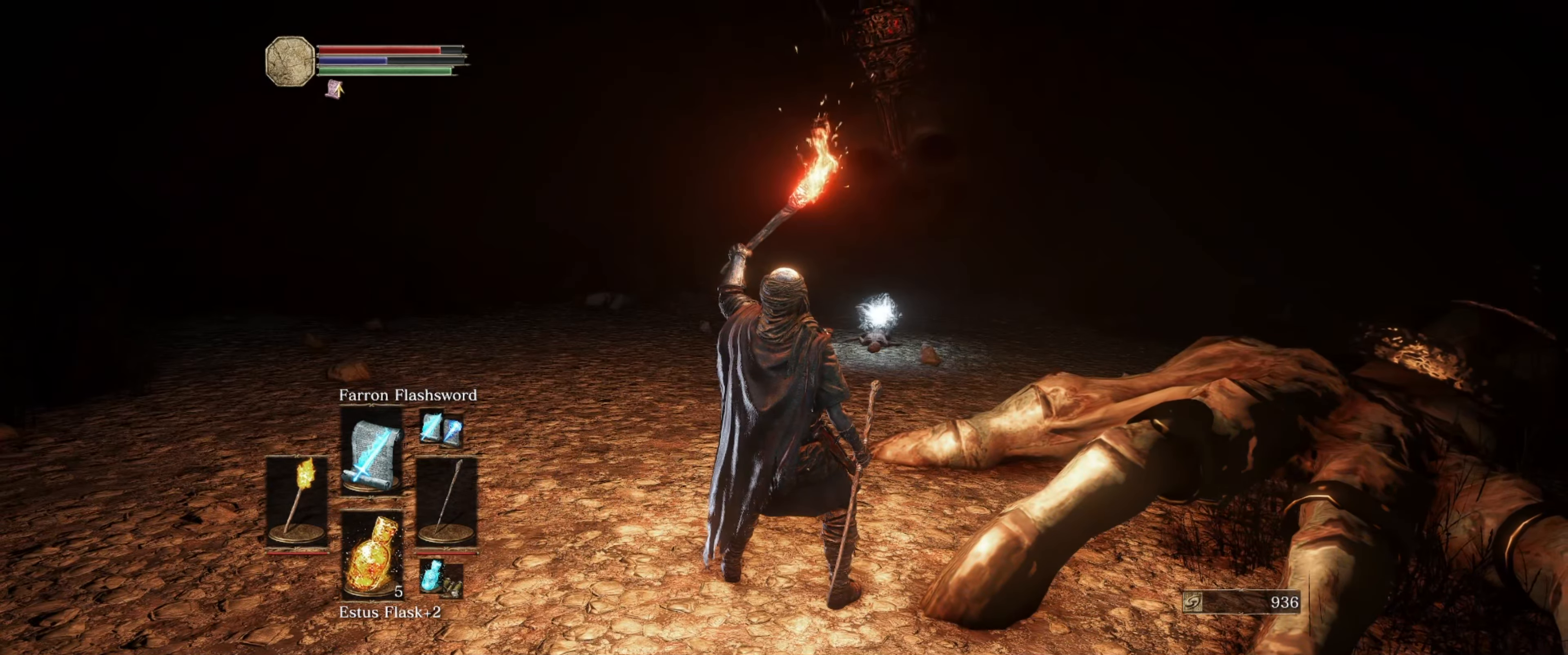
{"buttons": ["L1"], "left_stick": "center", "right_stick": "center", "events": []}
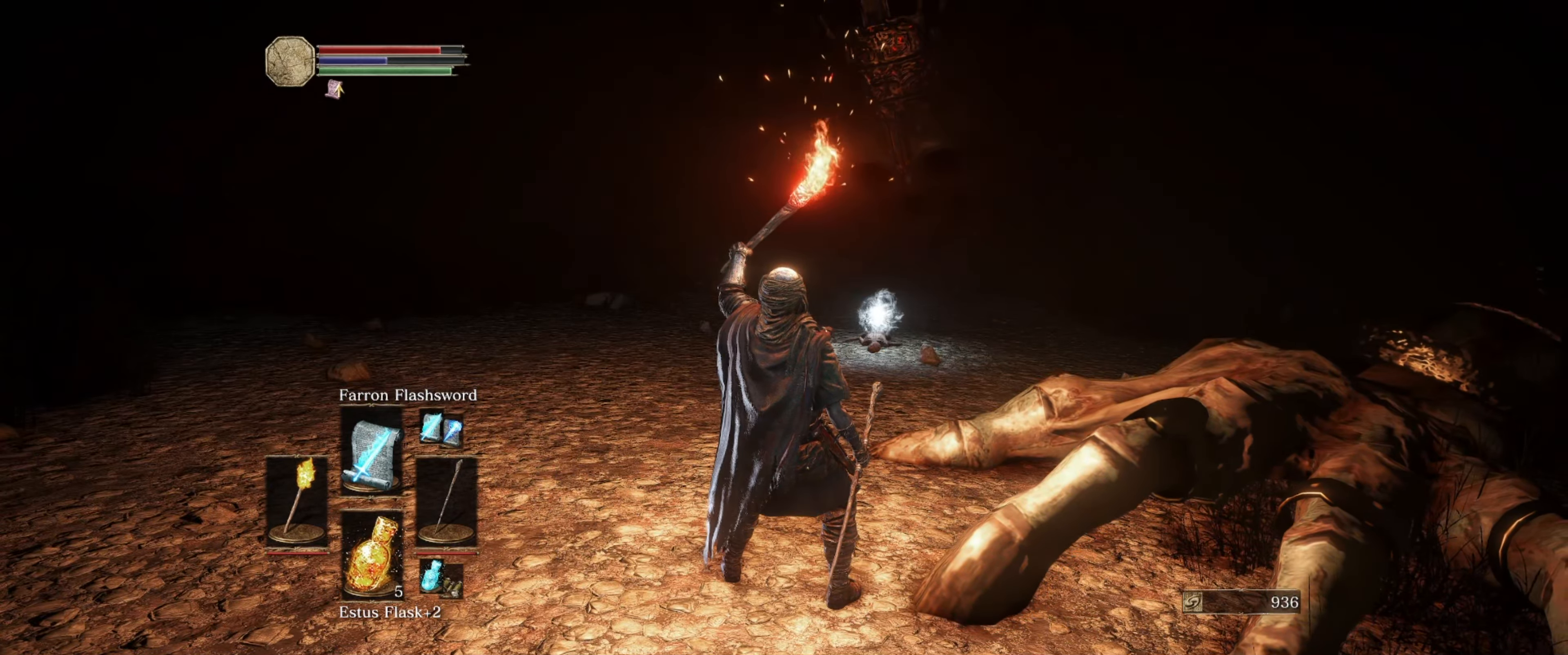
{"buttons": ["L1"], "left_stick": "up", "right_stick": "down-right", "events": [[383, "left_stick", "up"], [500, "right_stick", "down-right"]]}
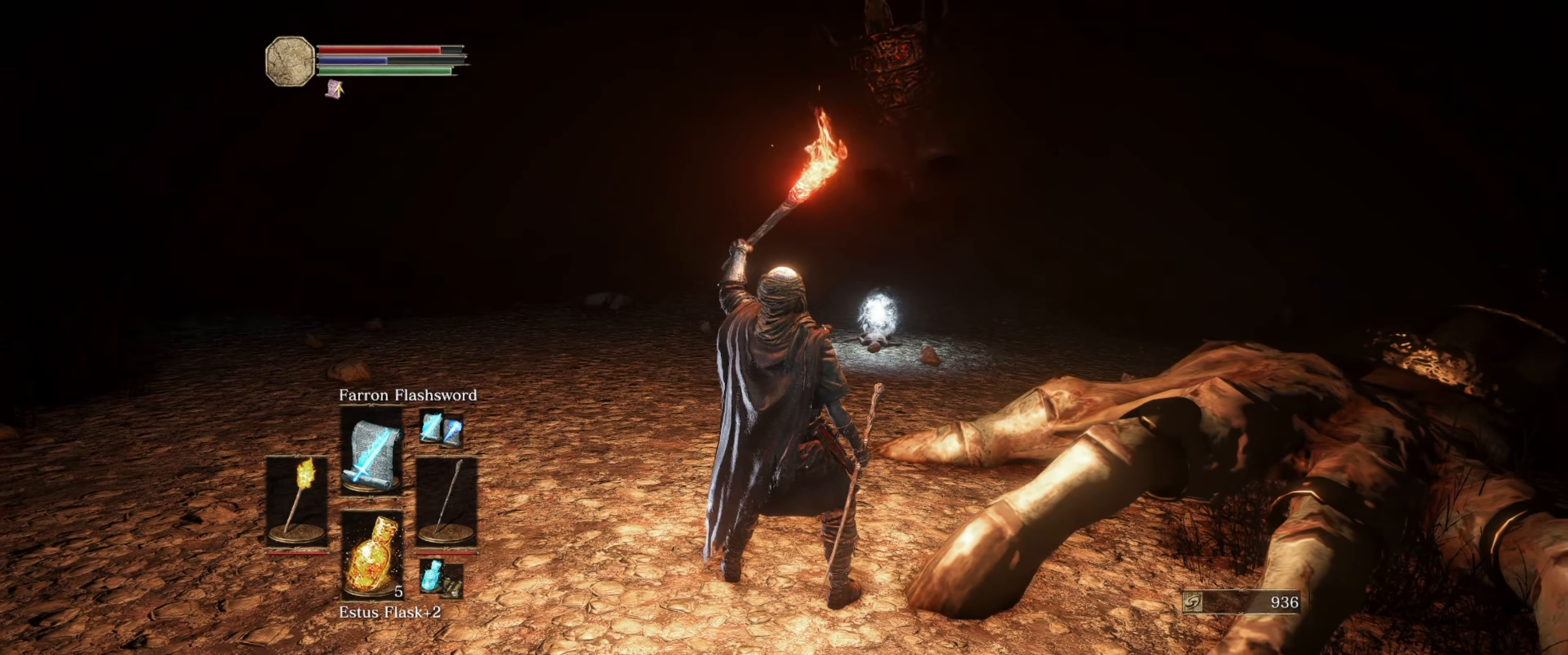
{"buttons": ["L1"], "left_stick": "up", "right_stick": "center", "events": [[233, "right_stick", "center"]]}
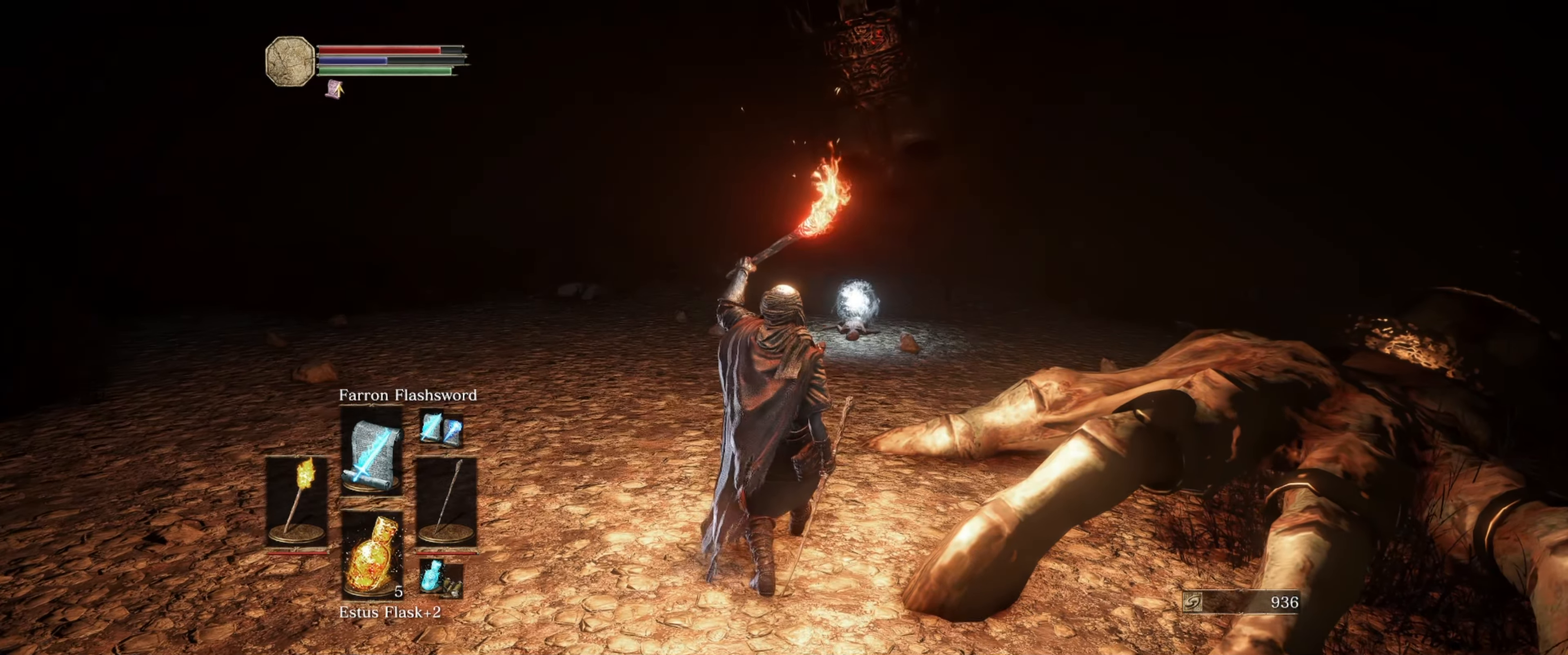
{"buttons": ["L1"], "left_stick": "up", "right_stick": "center", "events": []}
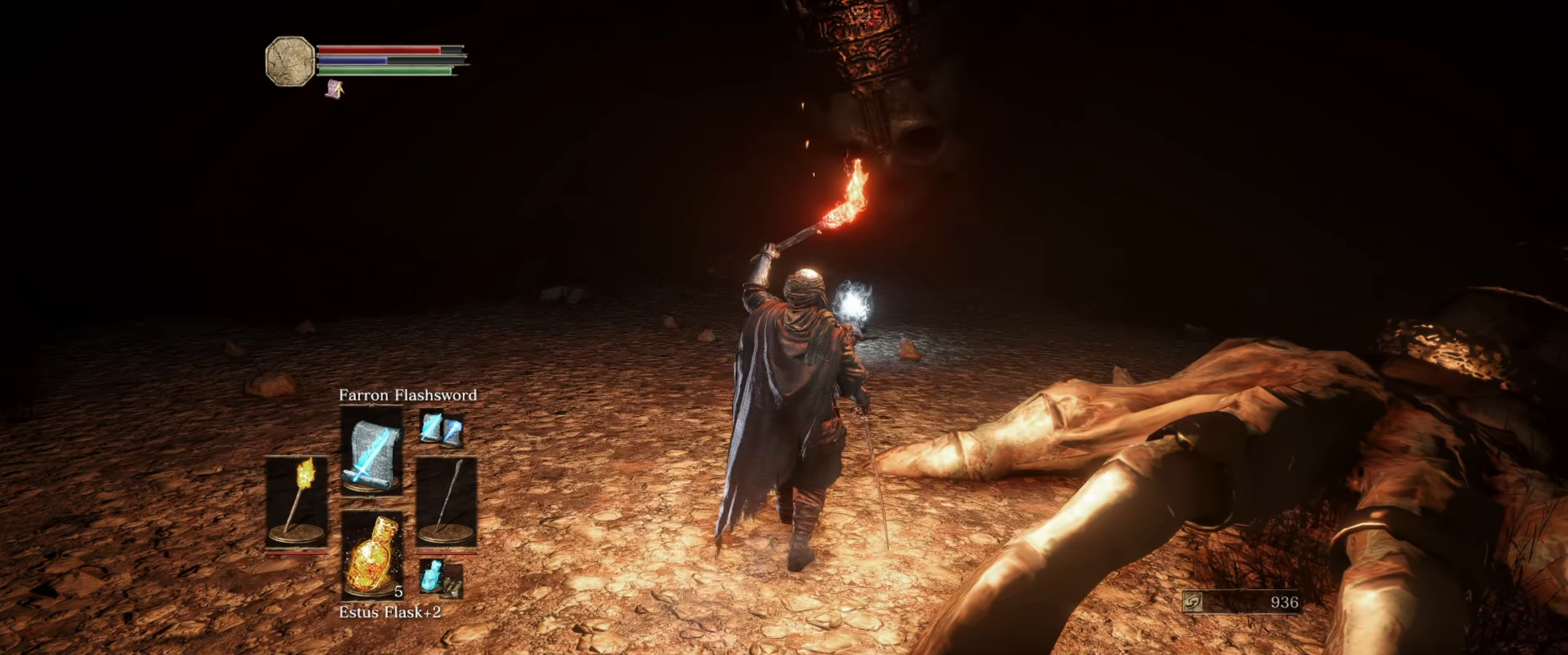
{"buttons": ["L1"], "left_stick": "up", "right_stick": "center", "events": []}
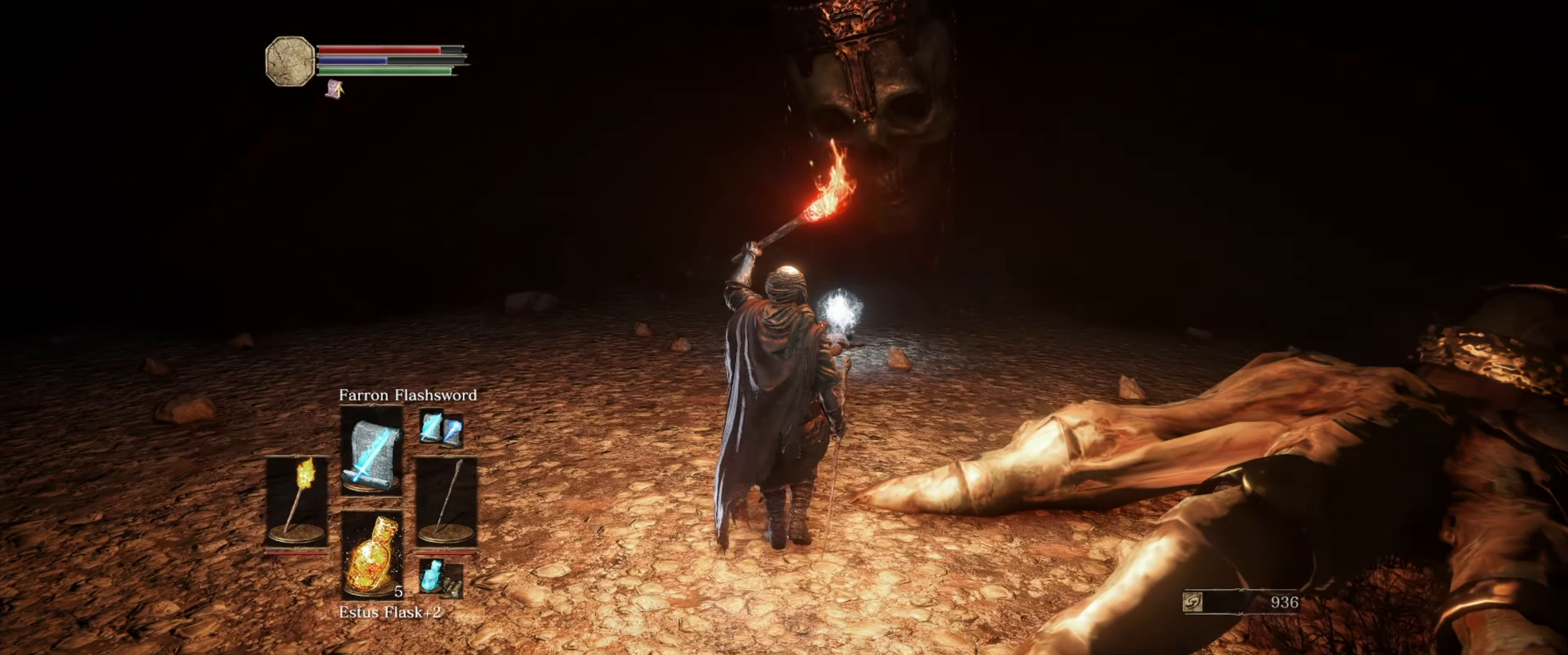
{"buttons": ["L1"], "left_stick": "center", "right_stick": "center", "events": [[350, "left_stick", "center"]]}
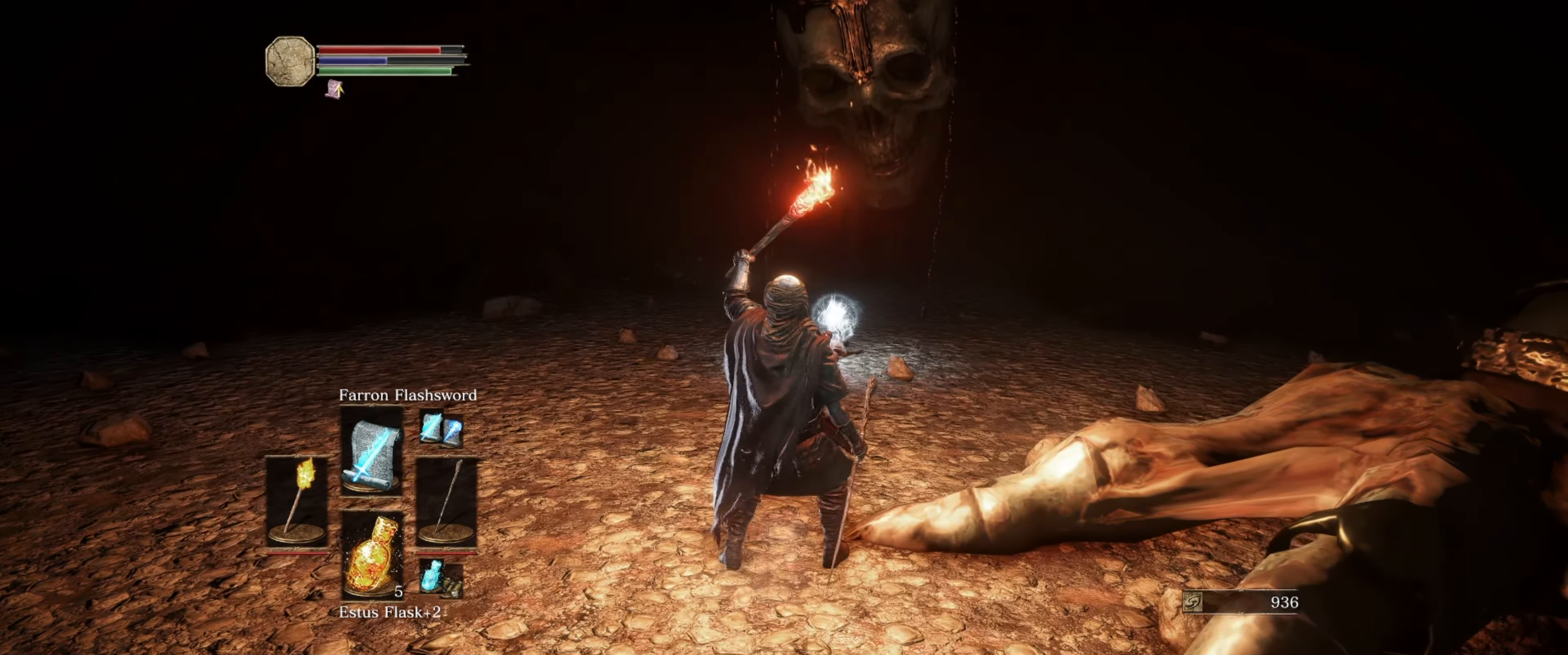
{"buttons": ["L1"], "left_stick": "center", "right_stick": "center", "events": []}
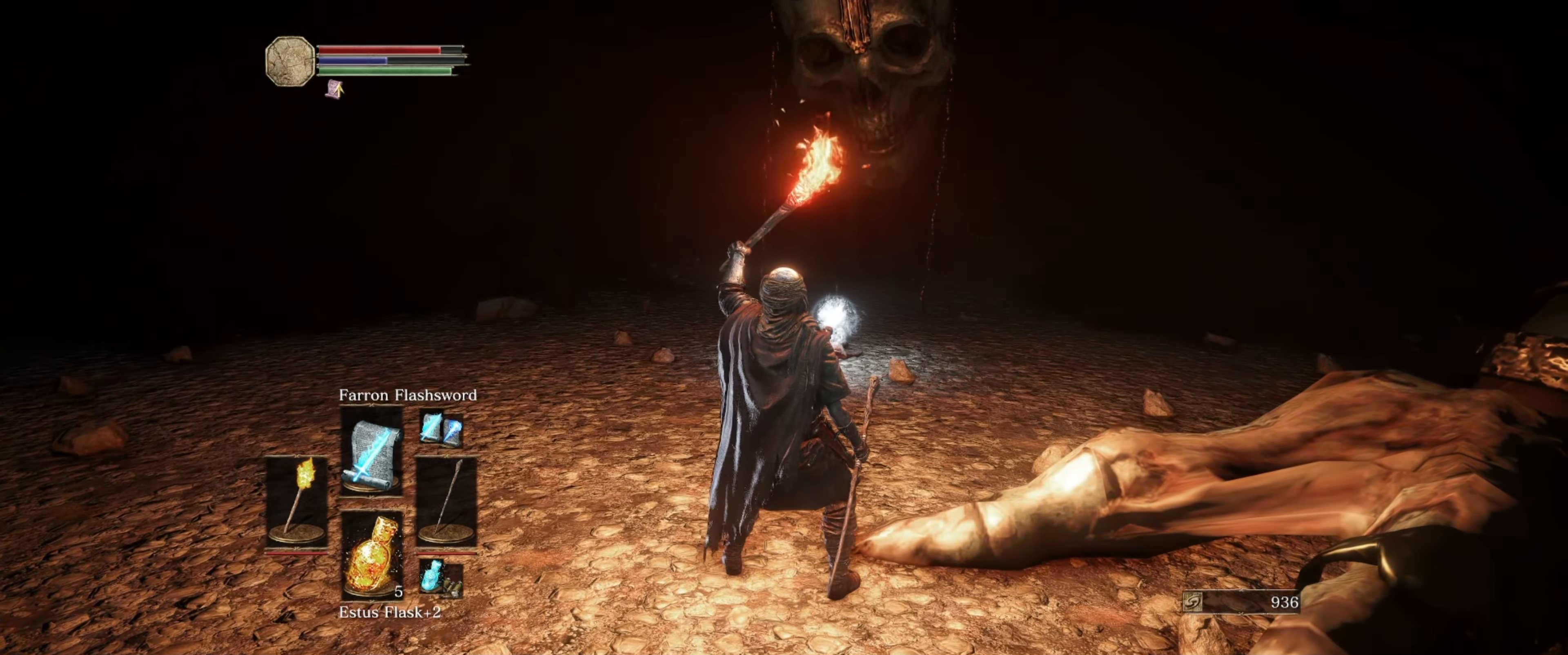
{"buttons": ["L1"], "left_stick": "up", "right_stick": "center", "events": [[367, "left_stick", "up"]]}
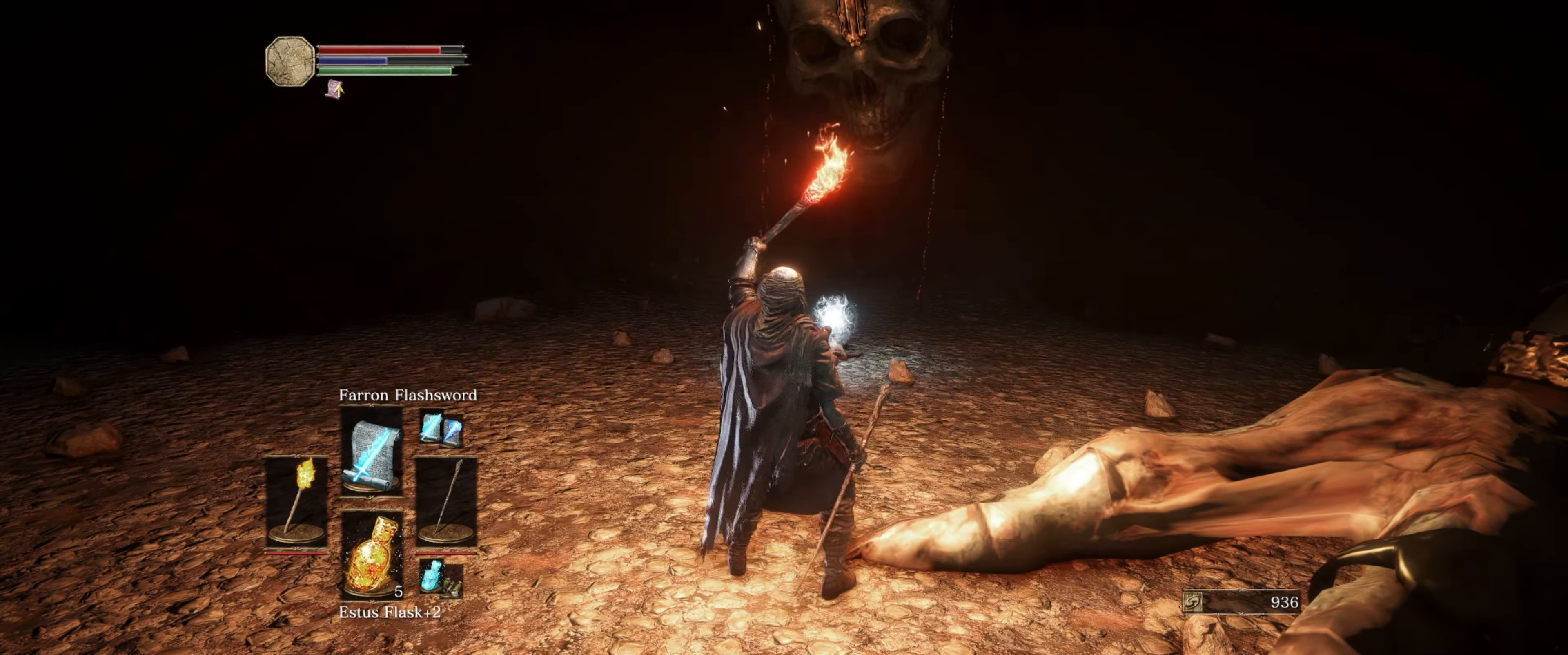
{"buttons": ["L1"], "left_stick": "center", "right_stick": "center", "events": [[233, "left_stick", "center"]]}
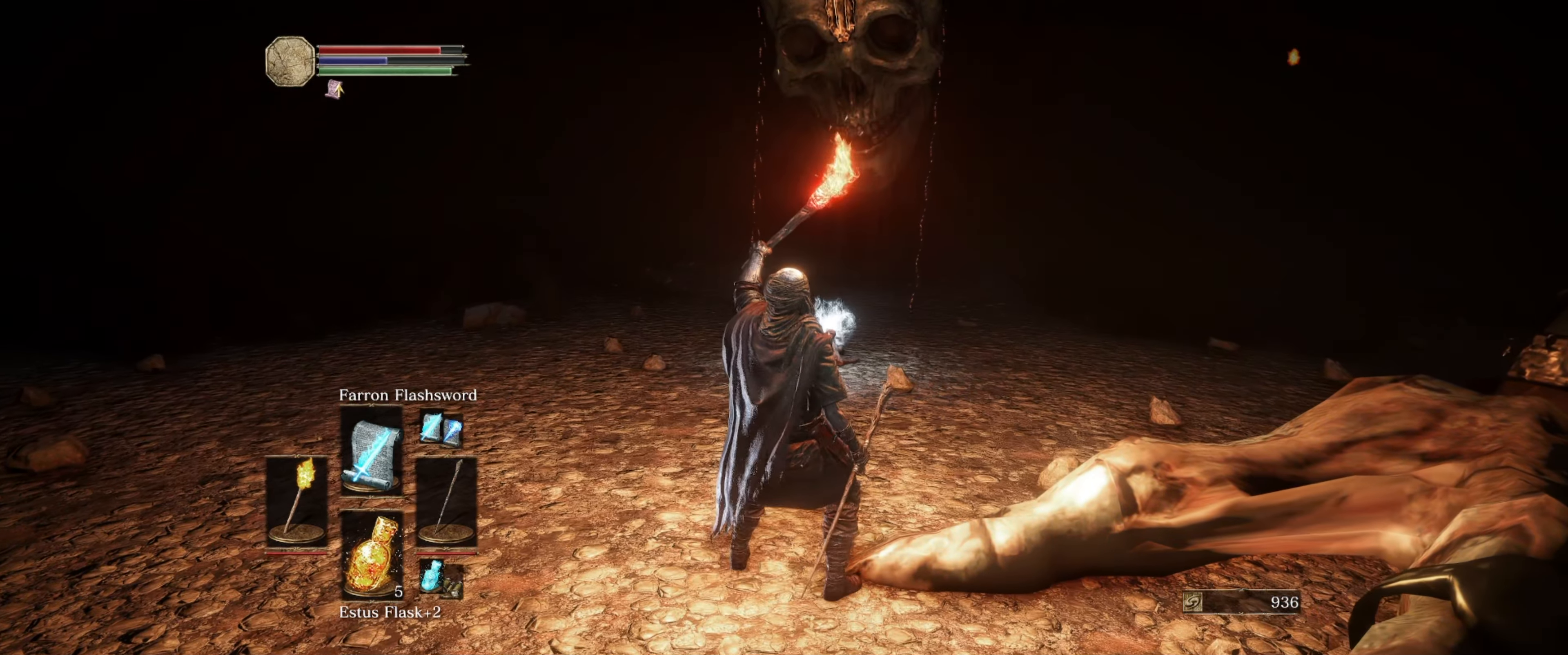
{"buttons": ["L1"], "left_stick": "center", "right_stick": "center", "events": []}
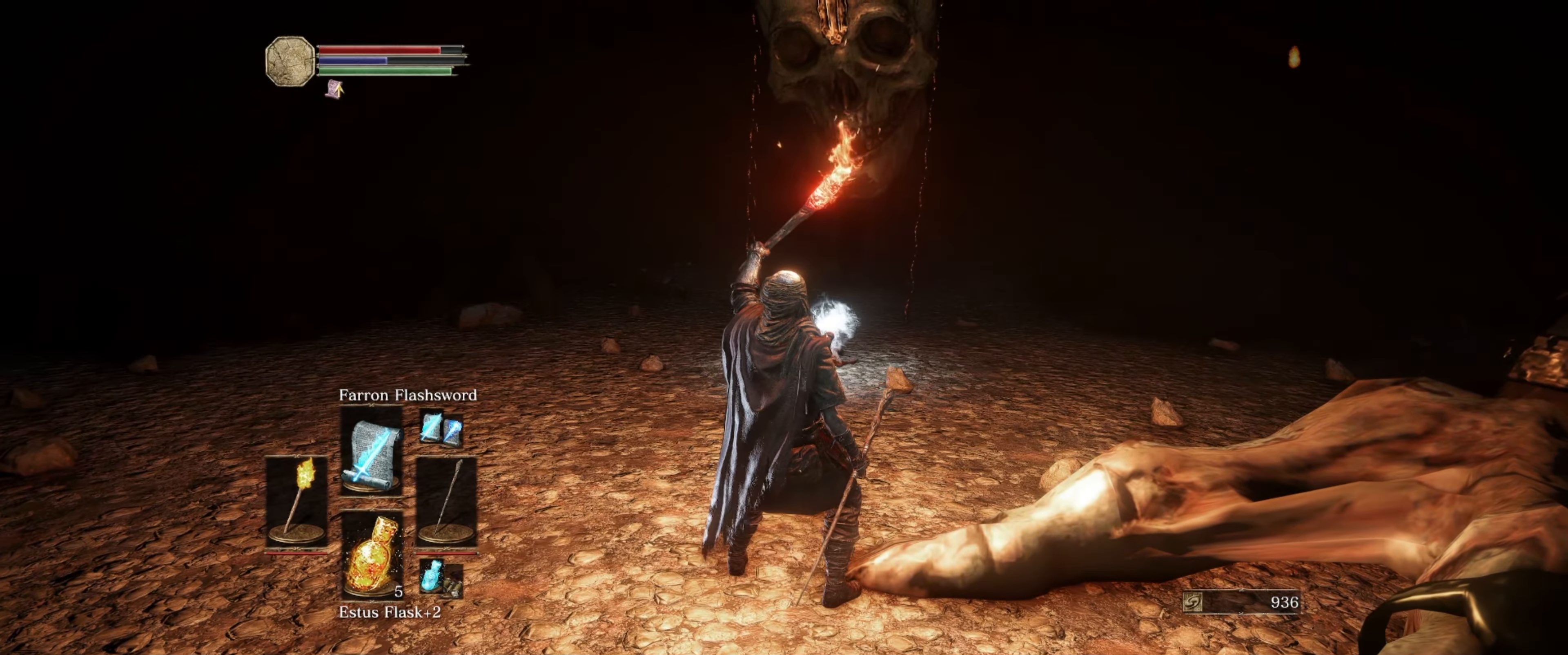
{"buttons": ["L1"], "left_stick": "up", "right_stick": "center", "events": [[217, "left_stick", "up"]]}
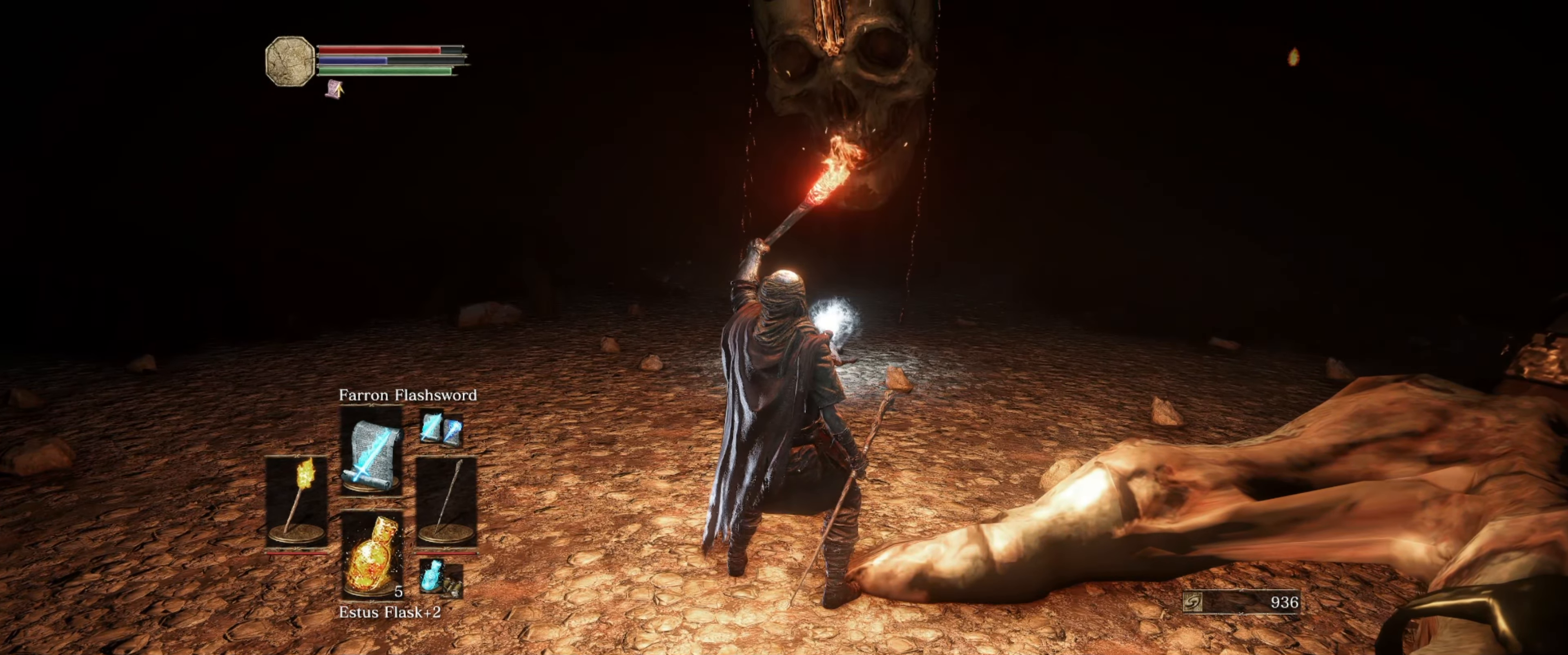
{"buttons": ["L1"], "left_stick": "up", "right_stick": "center", "events": []}
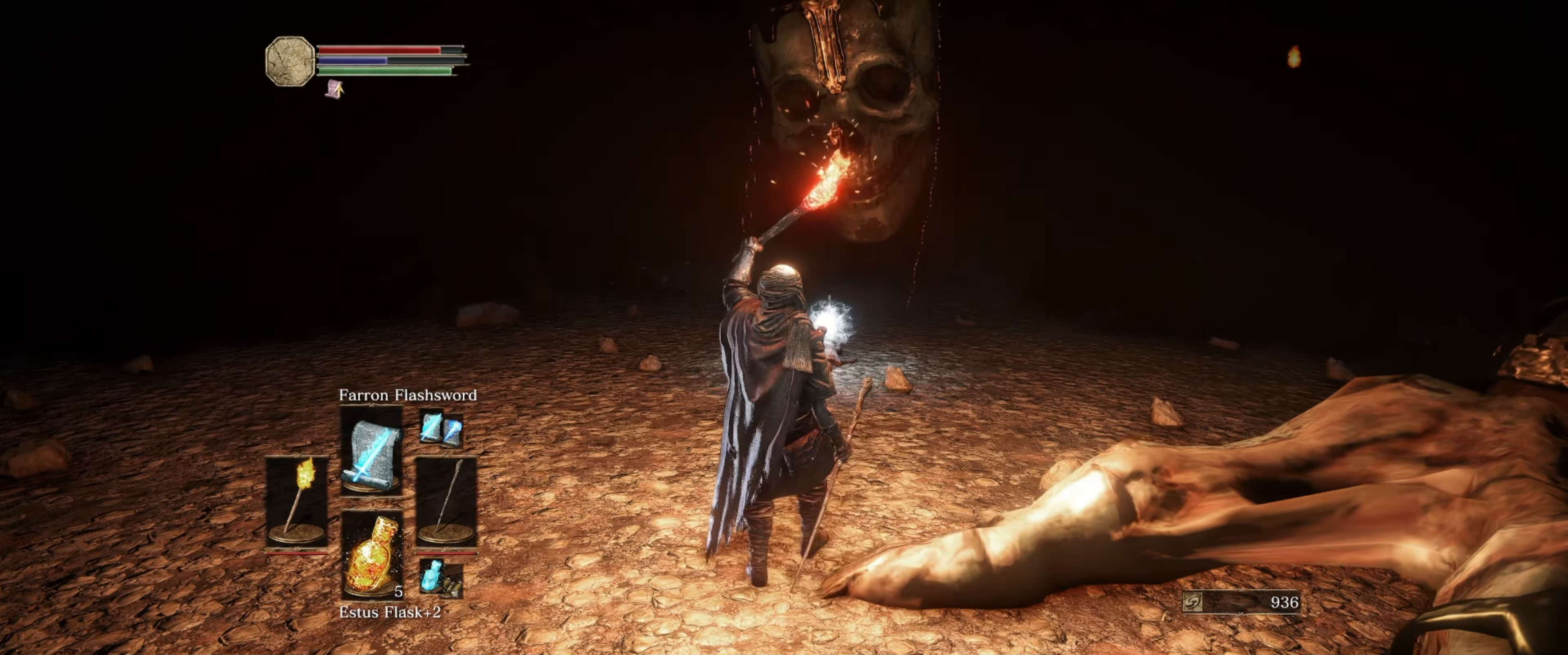
{"buttons": ["L1"], "left_stick": "up", "right_stick": "center", "events": []}
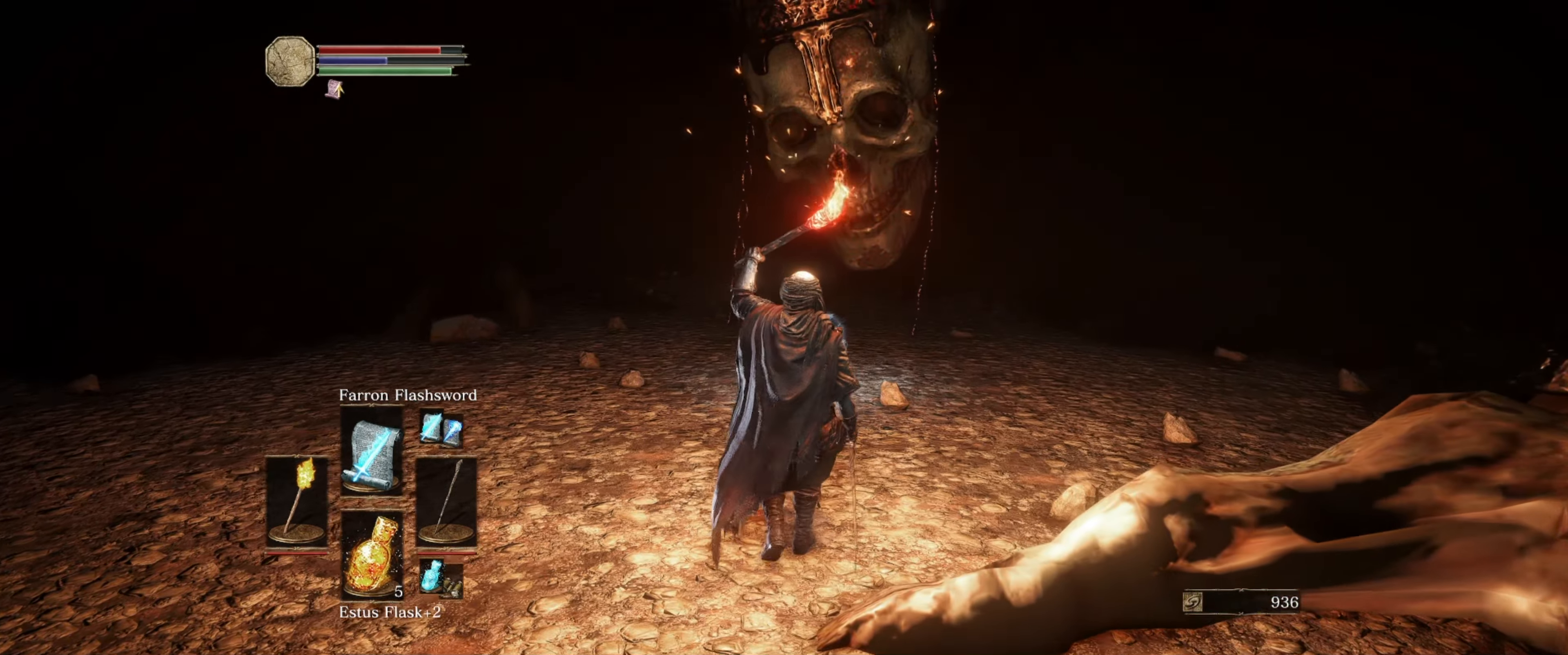
{"buttons": ["L1"], "left_stick": "up", "right_stick": "center", "events": []}
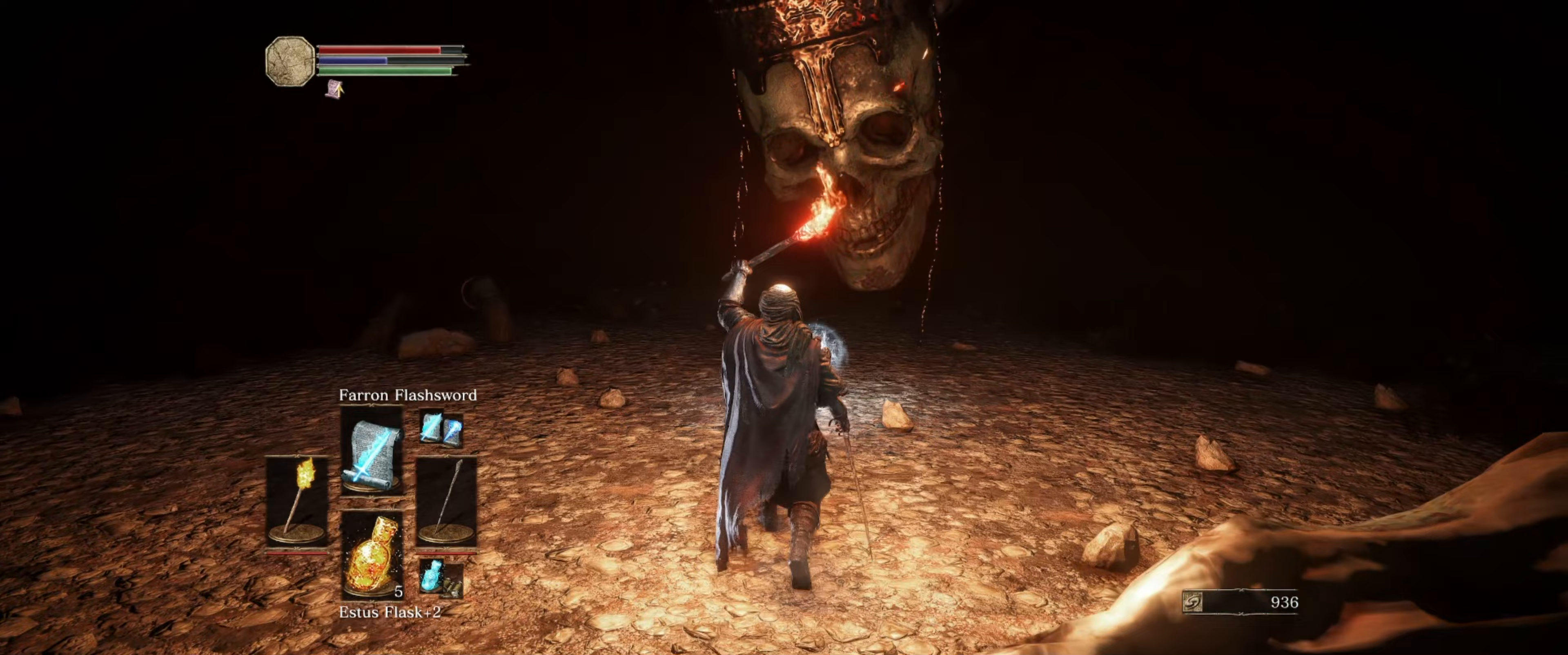
{"buttons": ["L1"], "left_stick": "up", "right_stick": "center", "events": []}
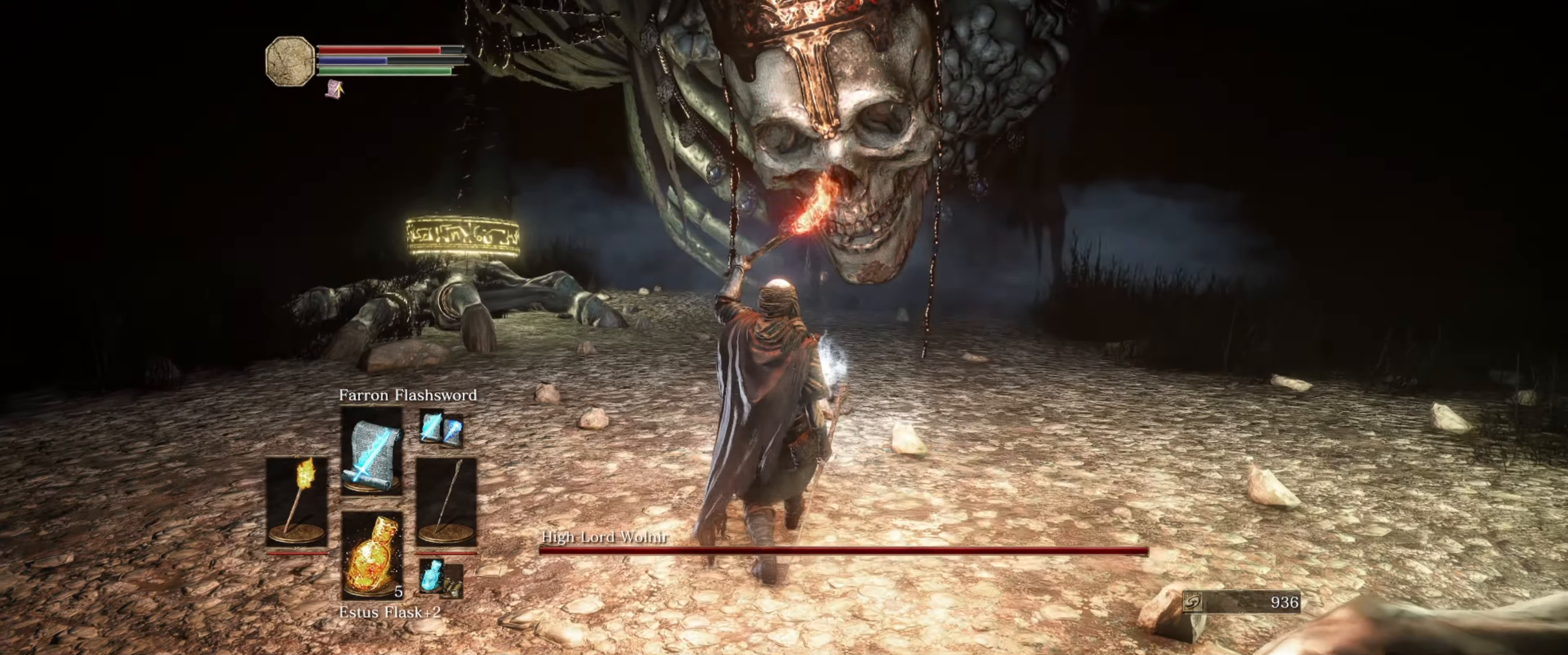
{"buttons": ["L1"], "left_stick": "up", "right_stick": "center", "events": []}
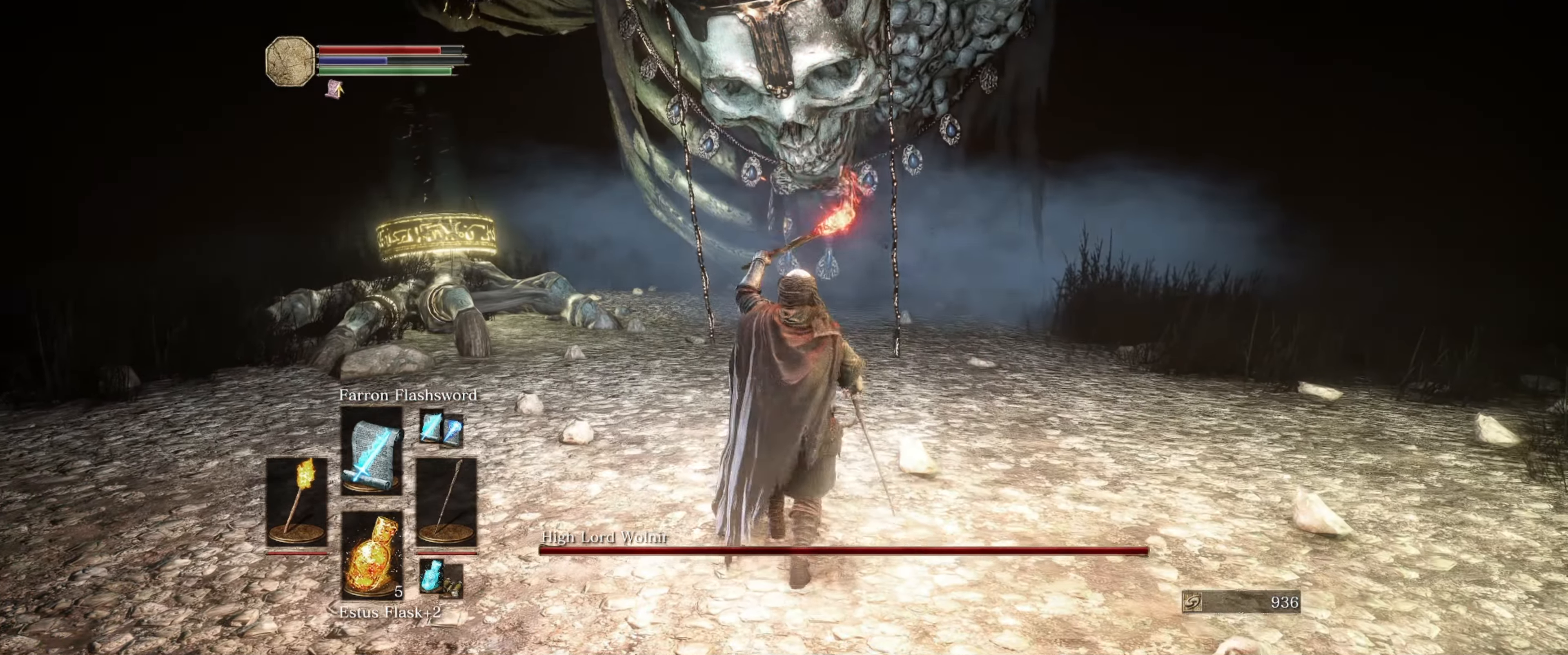
{"buttons": ["A"], "left_stick": "up", "right_stick": "center", "events": [[383, "L1", "up"], [450, "A", "down"]]}
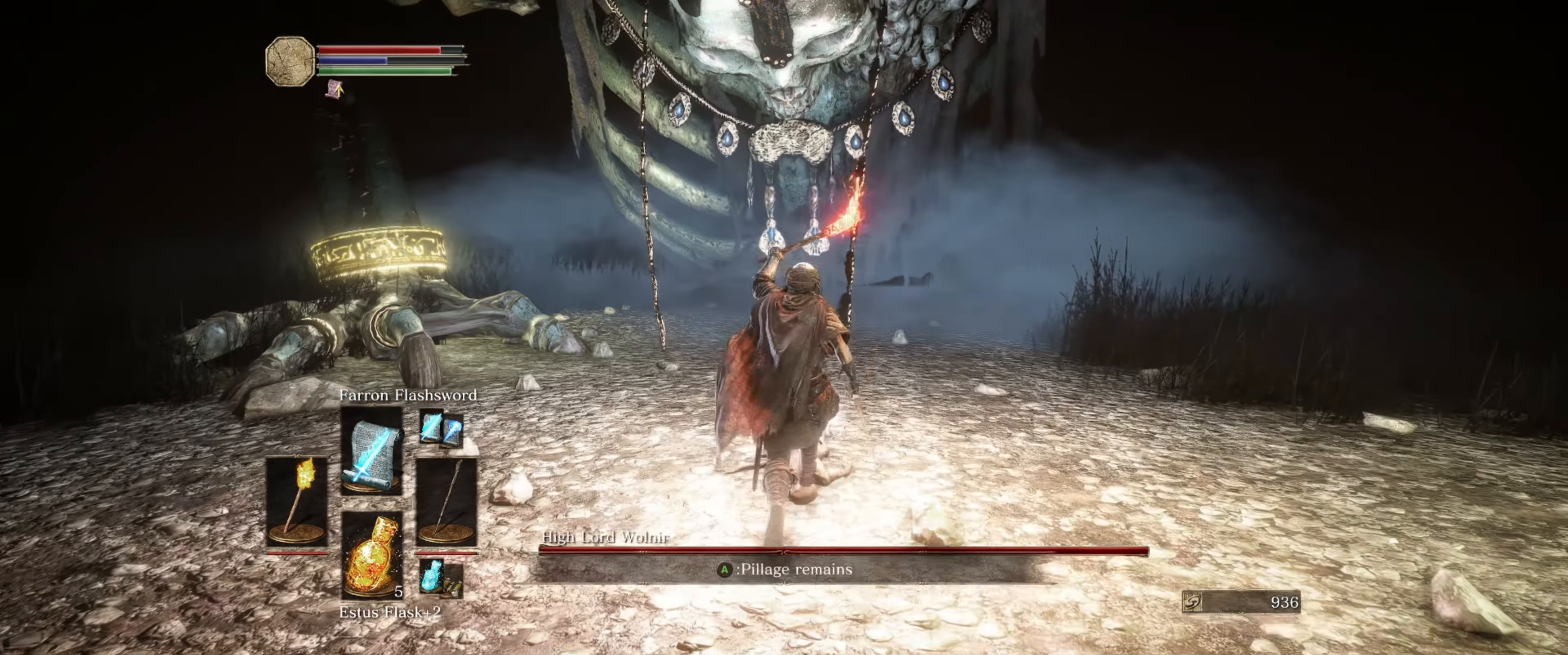
{"buttons": ["A"], "left_stick": "down", "right_stick": "center", "events": [[33, "A", "up"], [133, "left_stick", "center"], [167, "A", "down"], [200, "A", "up"], [333, "left_stick", "down"], [433, "A", "down"]]}
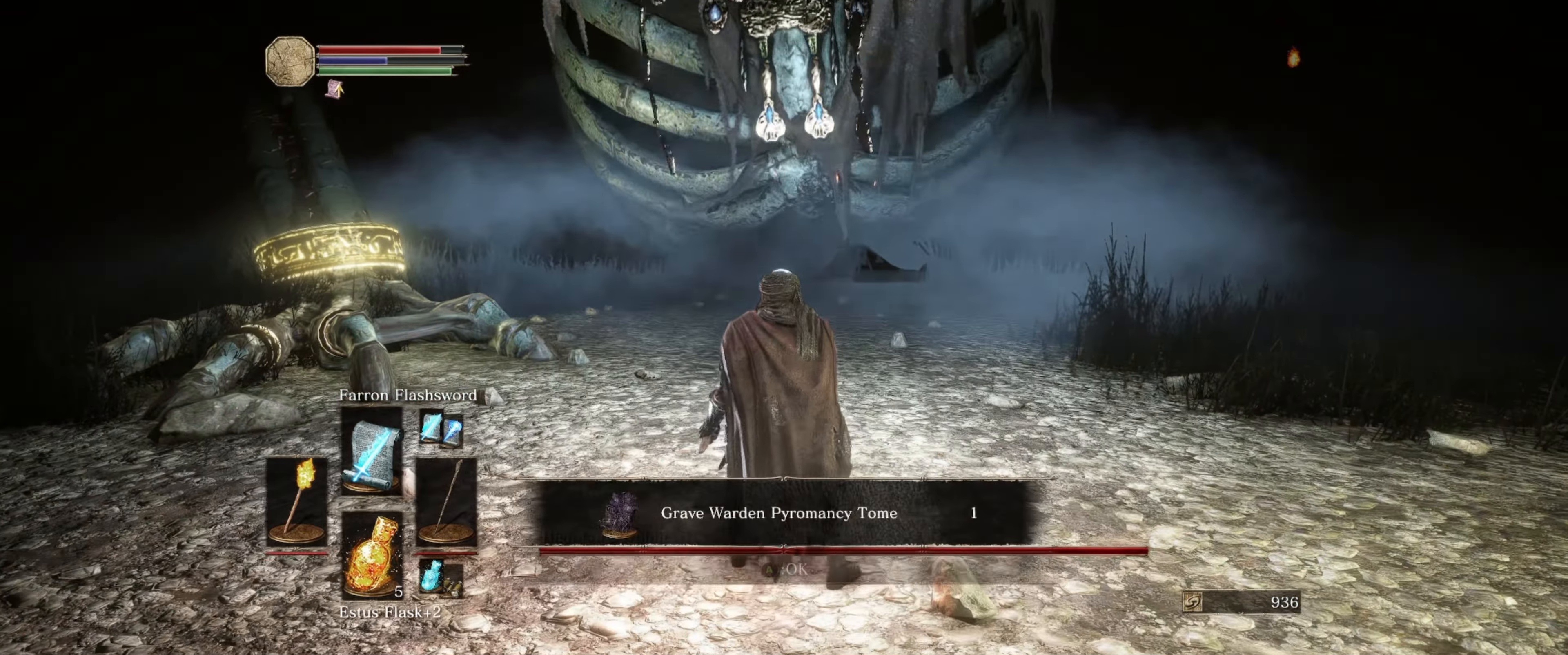
{"buttons": [], "left_stick": "down", "right_stick": "up", "events": [[50, "A", "up"], [383, "right_stick", "up"]]}
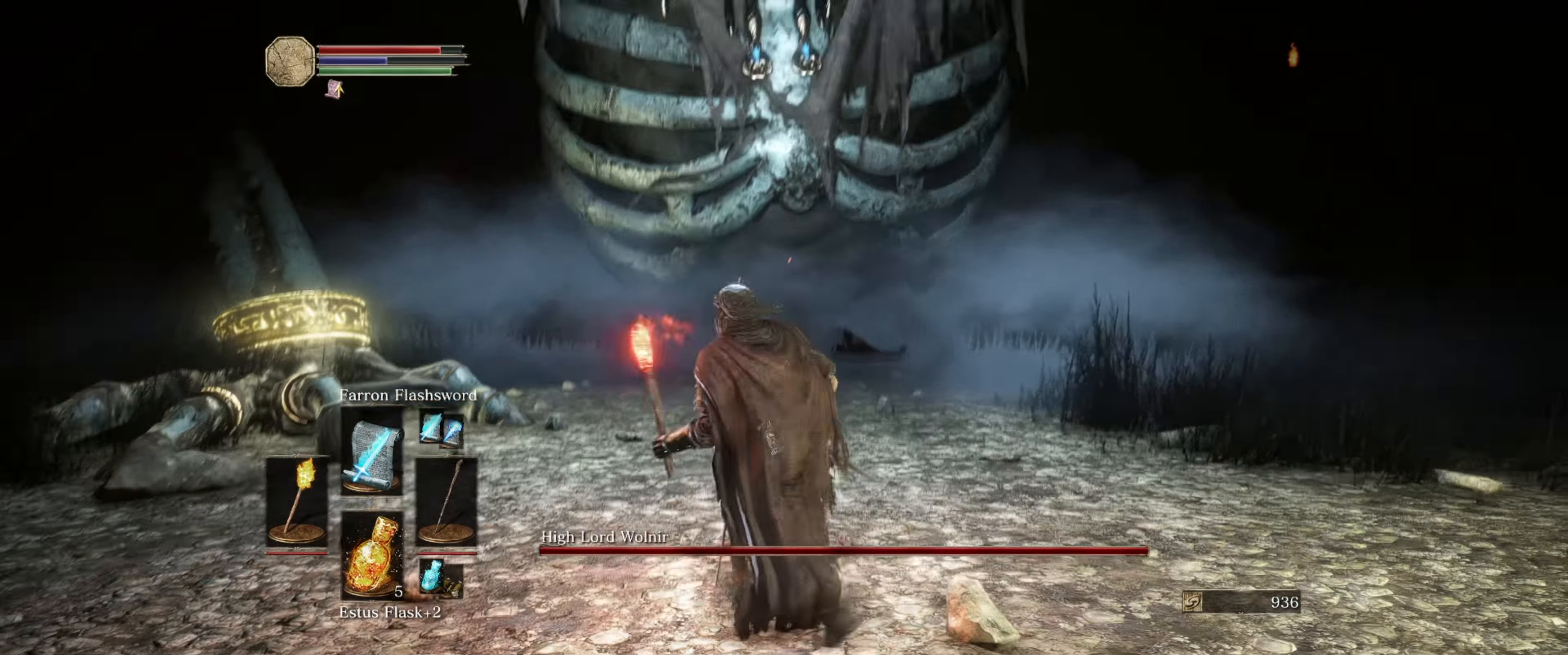
{"buttons": [], "left_stick": "down", "right_stick": "center", "events": [[83, "right_stick", "up-left"], [217, "right_stick", "center"]]}
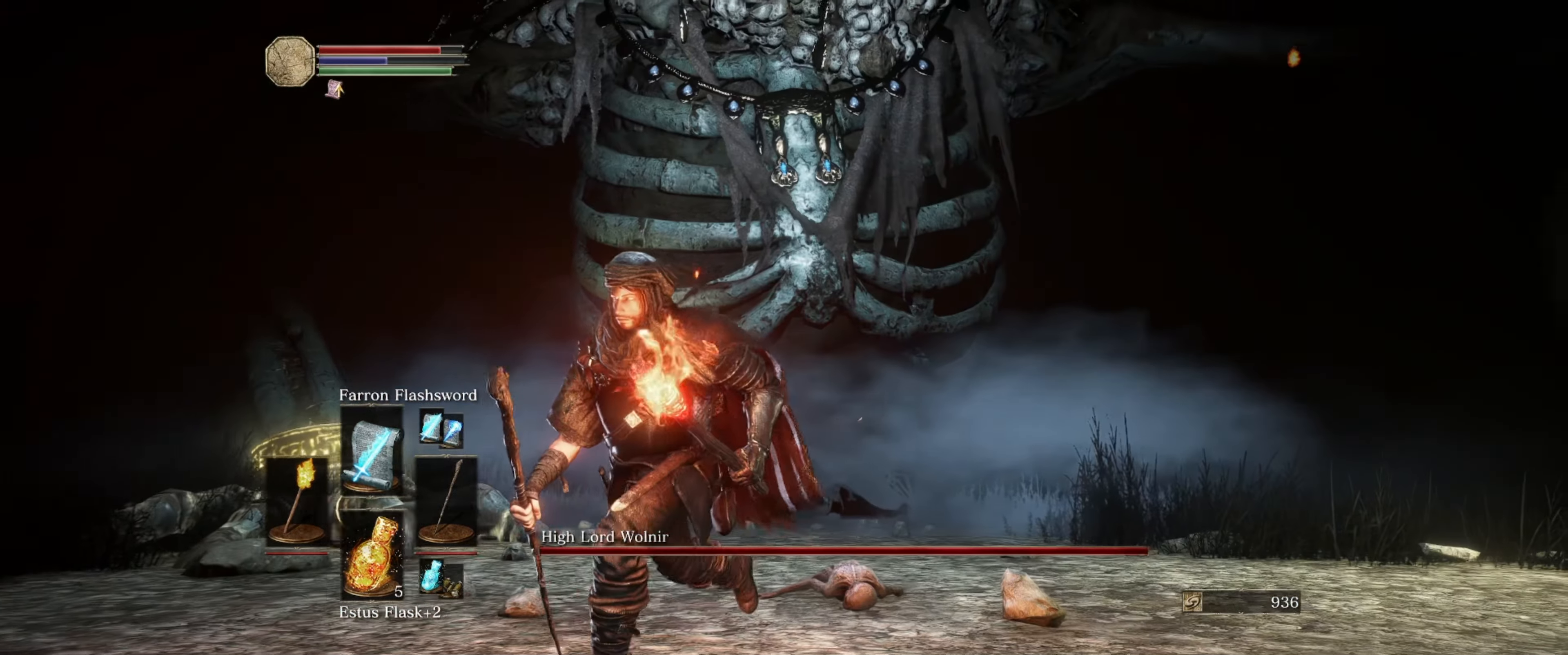
{"buttons": [], "left_stick": "down", "right_stick": "center", "events": [[50, "right_stick", "up-right"], [233, "right_stick", "center"]]}
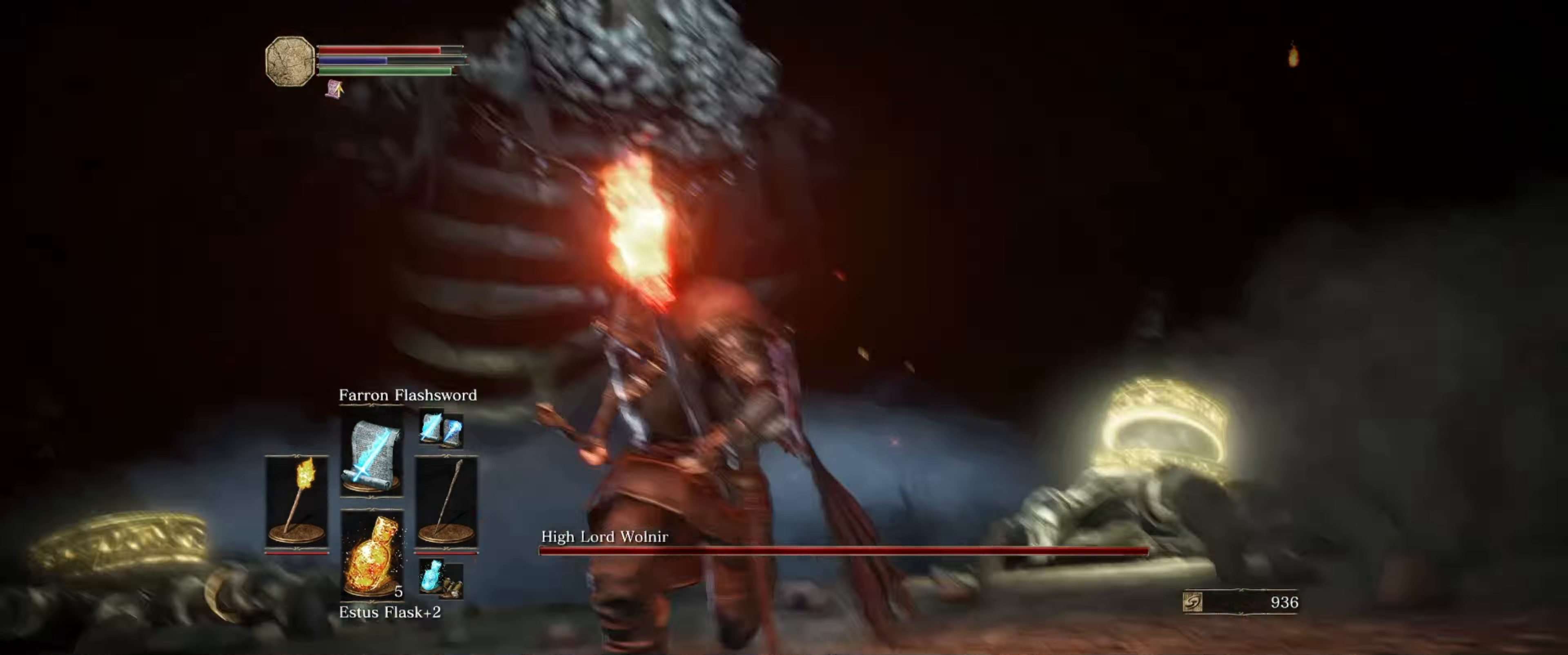
{"buttons": ["L1"], "left_stick": "down-right", "right_stick": "left", "events": [[150, "L1", "down"], [383, "left_stick", "down-right"], [500, "right_stick", "left"]]}
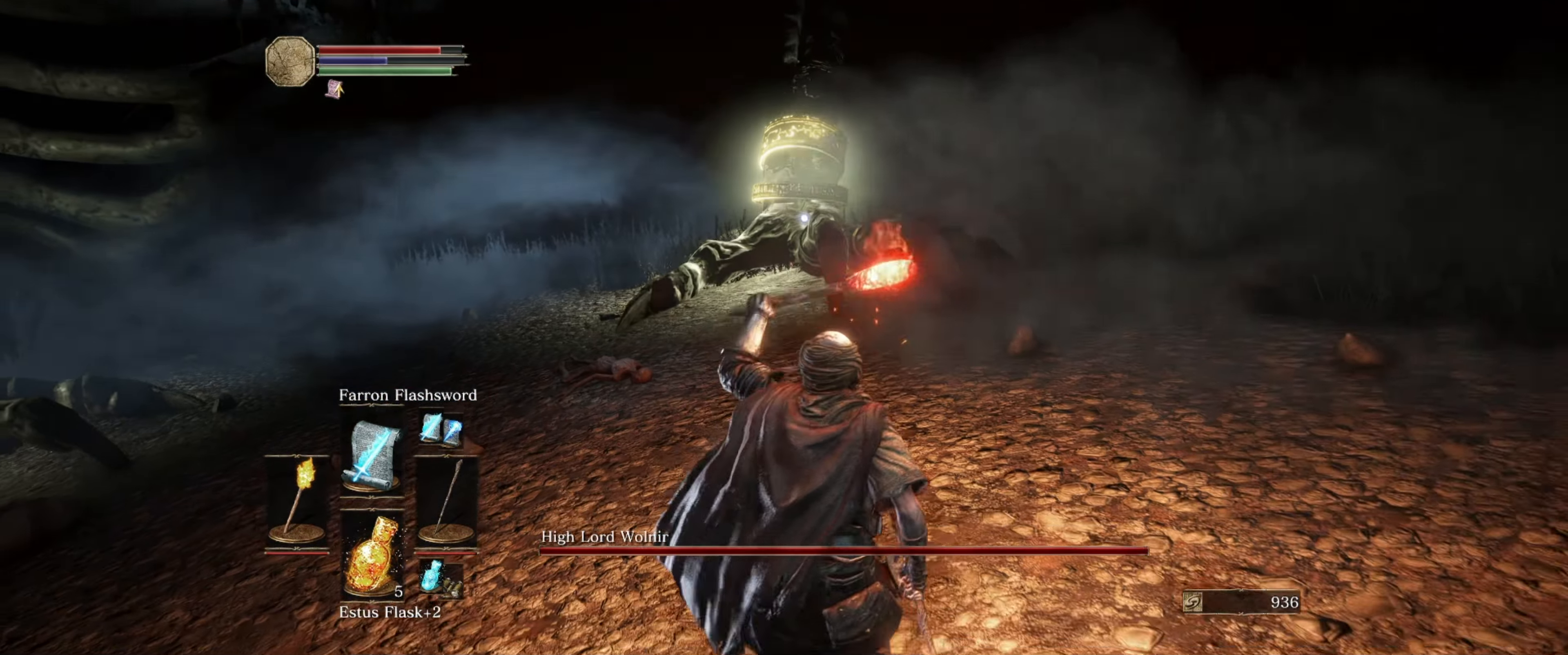
{"buttons": ["L1"], "left_stick": "down-right", "right_stick": "center", "events": [[117, "right_stick", "center"]]}
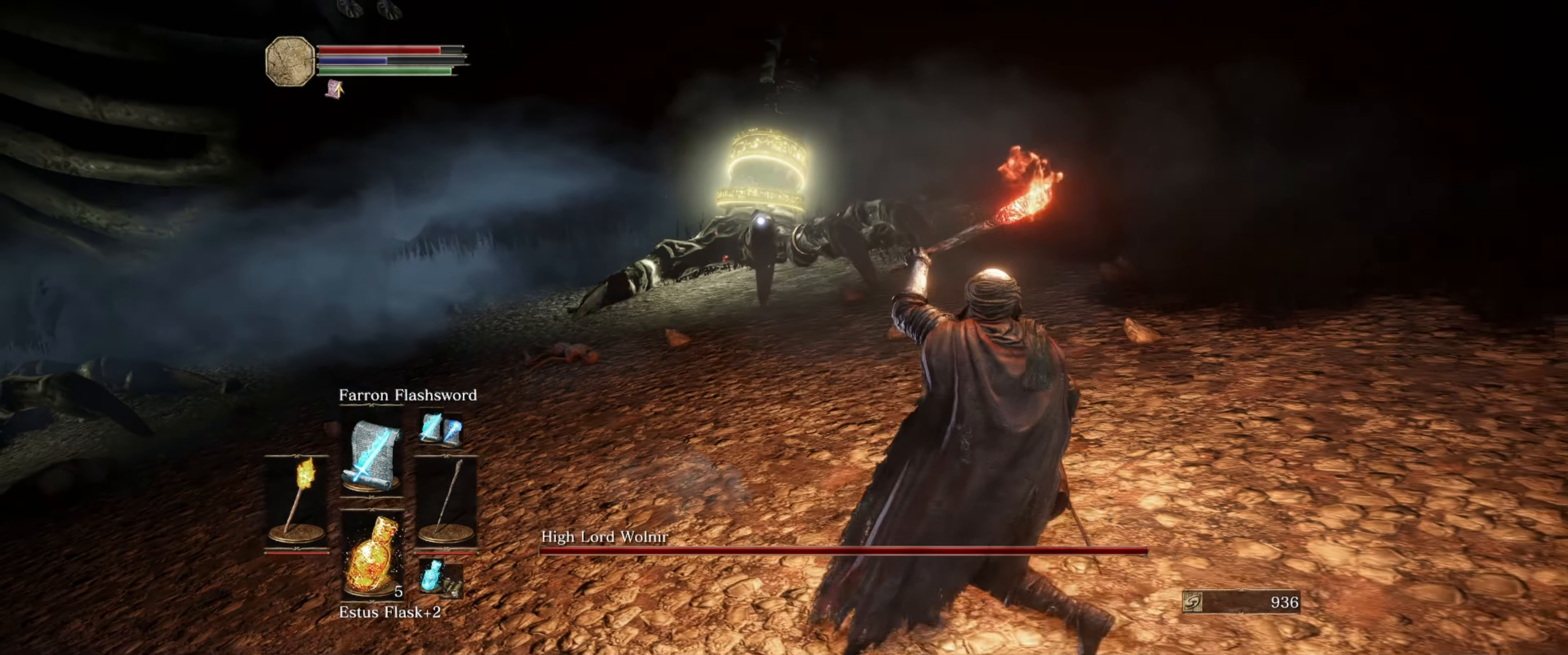
{"buttons": ["L1"], "left_stick": "down-right", "right_stick": "left", "events": [[67, "right_stick", "left"], [183, "right_stick", "center"], [383, "right_stick", "left"]]}
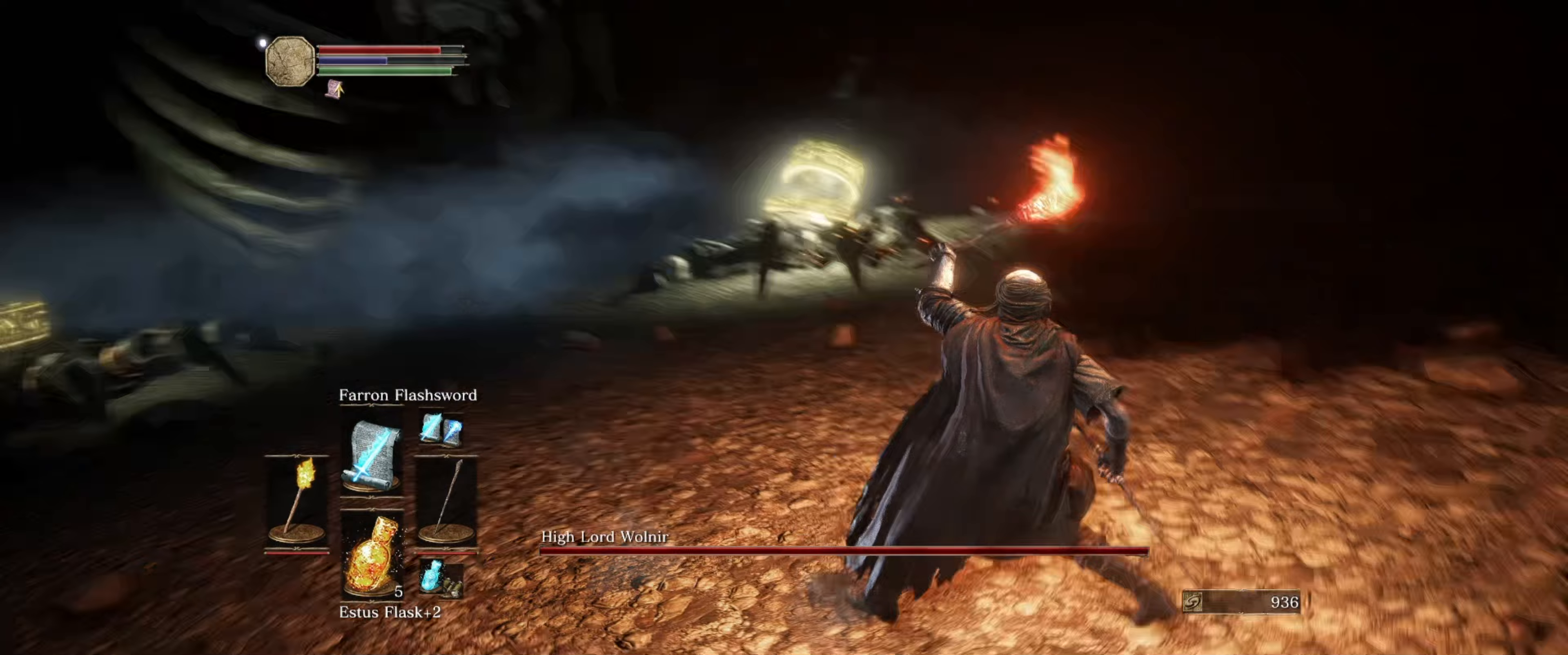
{"buttons": ["L1"], "left_stick": "down-right", "right_stick": "center", "events": [[50, "right_stick", "center"]]}
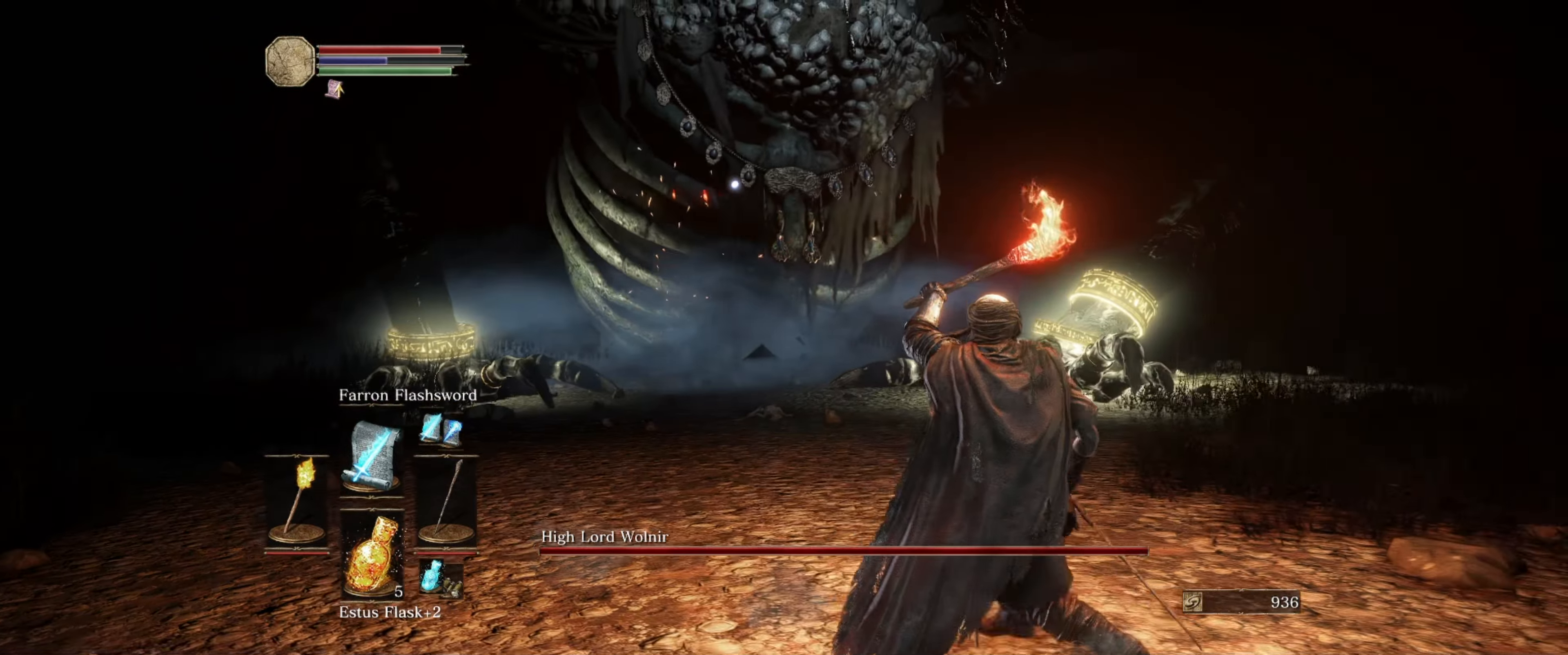
{"buttons": ["L1"], "left_stick": "down", "right_stick": "center", "events": [[50, "right_stick", "up"], [217, "right_stick", "center"], [433, "left_stick", "down"]]}